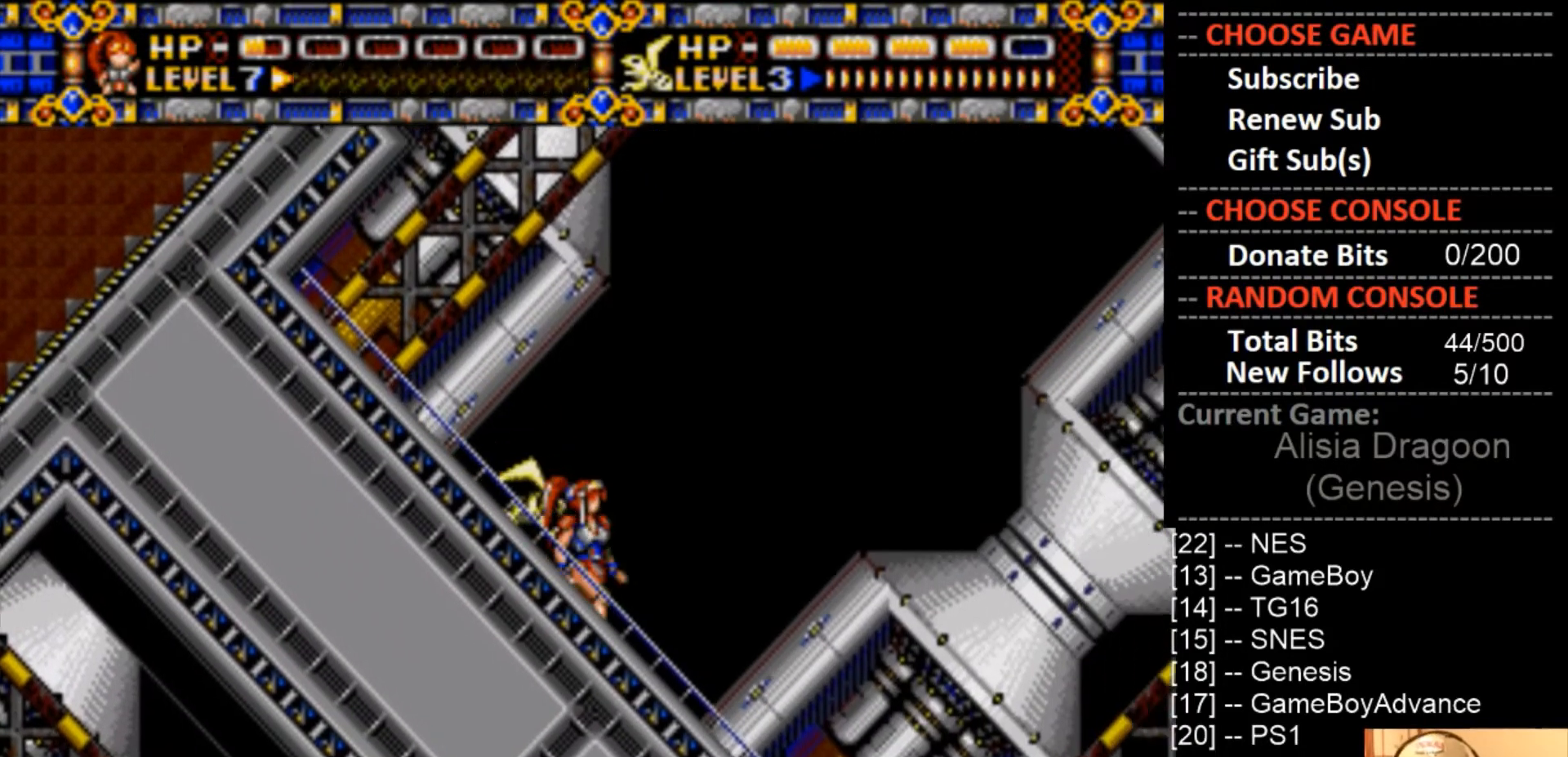
Gameplay with a controller (PlayStation layout); each line is a JSON object with the inputs held at the frame after it. "events" lists button and stick changes between this image and that frame as [ms after this image, input, new state], when the widget could be followed in between. Not read: left_stick right_stick.
{"buttons": ["DPAD_RIGHT"], "events": []}
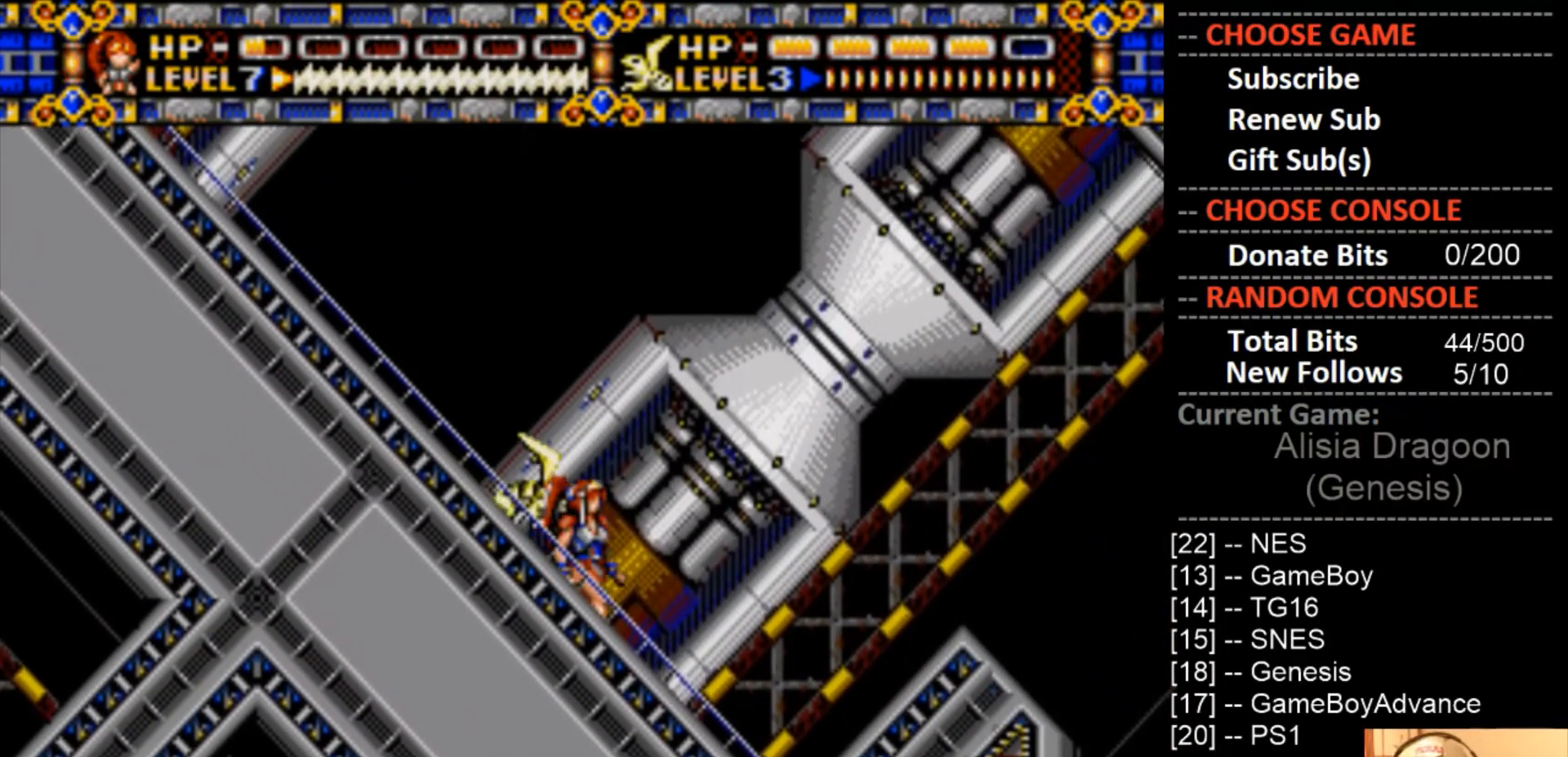
{"buttons": ["DPAD_RIGHT"], "events": []}
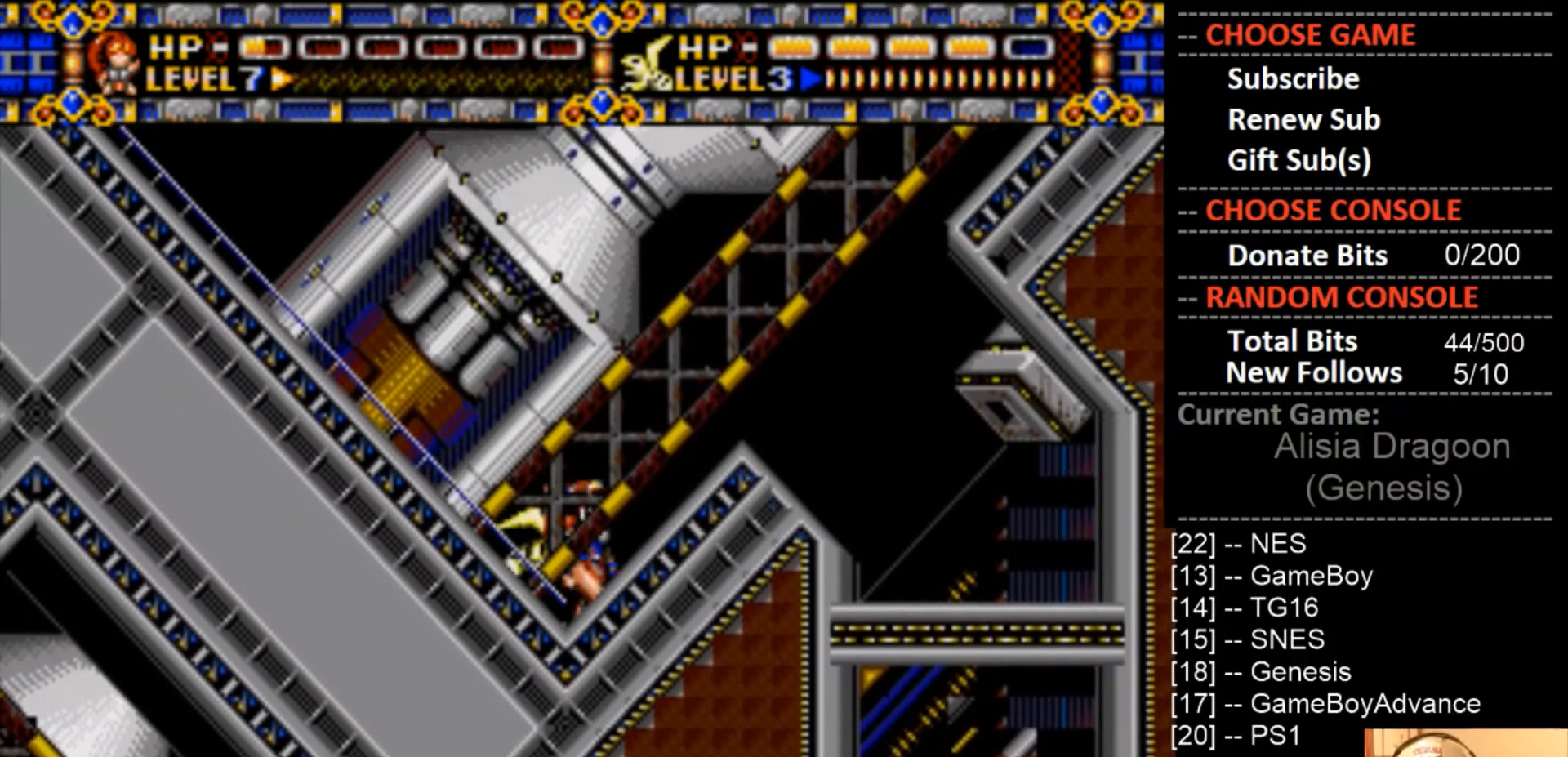
{"buttons": ["DPAD_RIGHT"], "events": []}
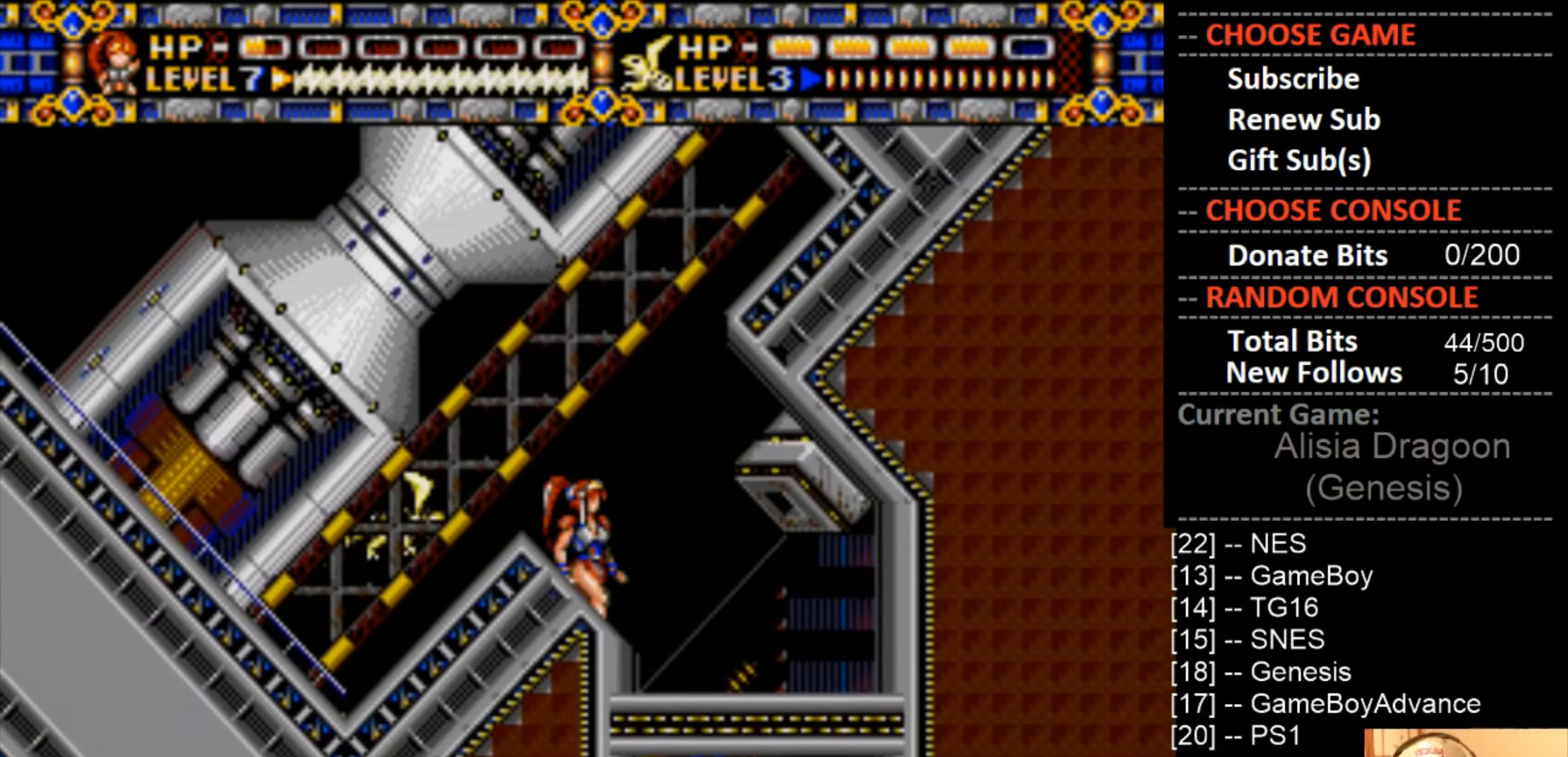
{"buttons": ["DPAD_RIGHT"], "events": [[233, "CROSS", "down"], [267, "DPAD_RIGHT", "up"], [433, "CROSS", "up"], [500, "DPAD_RIGHT", "down"]]}
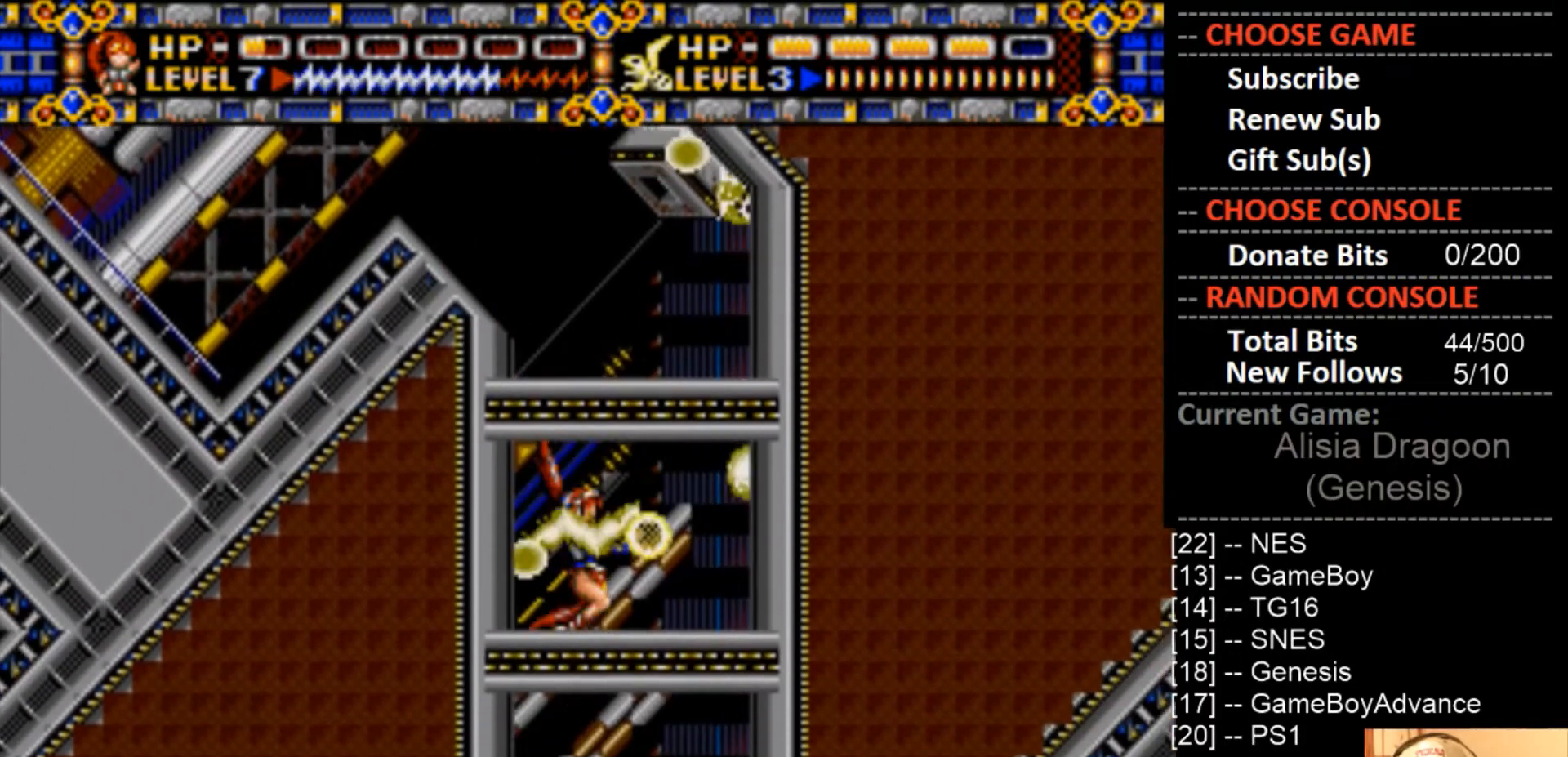
{"buttons": [], "events": [[200, "DPAD_RIGHT", "up"], [367, "DPAD_RIGHT", "down"], [500, "DPAD_RIGHT", "up"]]}
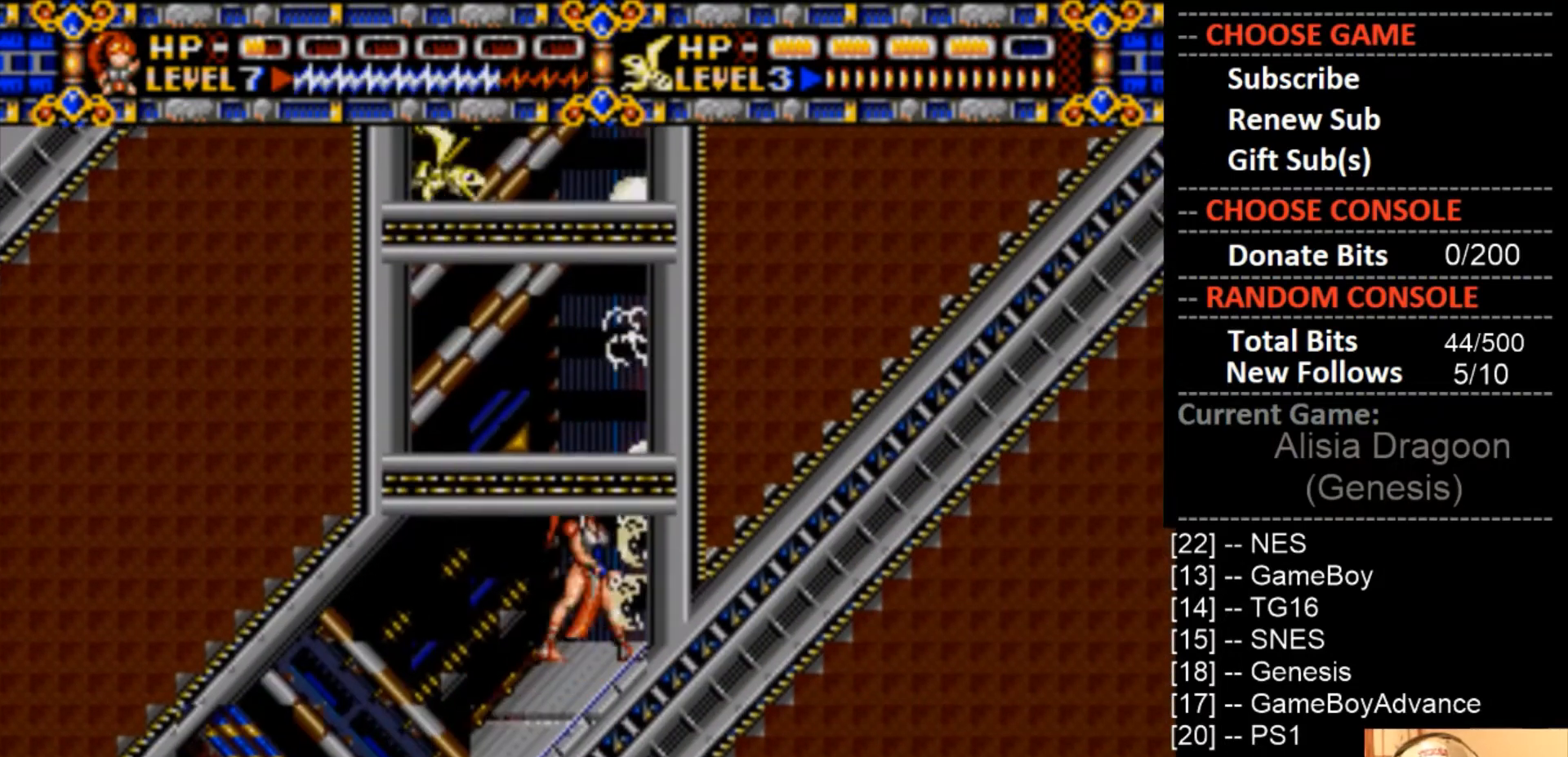
{"buttons": ["DPAD_LEFT"], "events": [[100, "DPAD_LEFT", "down"], [233, "CROSS", "down"], [233, "DPAD_LEFT", "up"], [333, "DPAD_LEFT", "down"], [467, "CROSS", "up"]]}
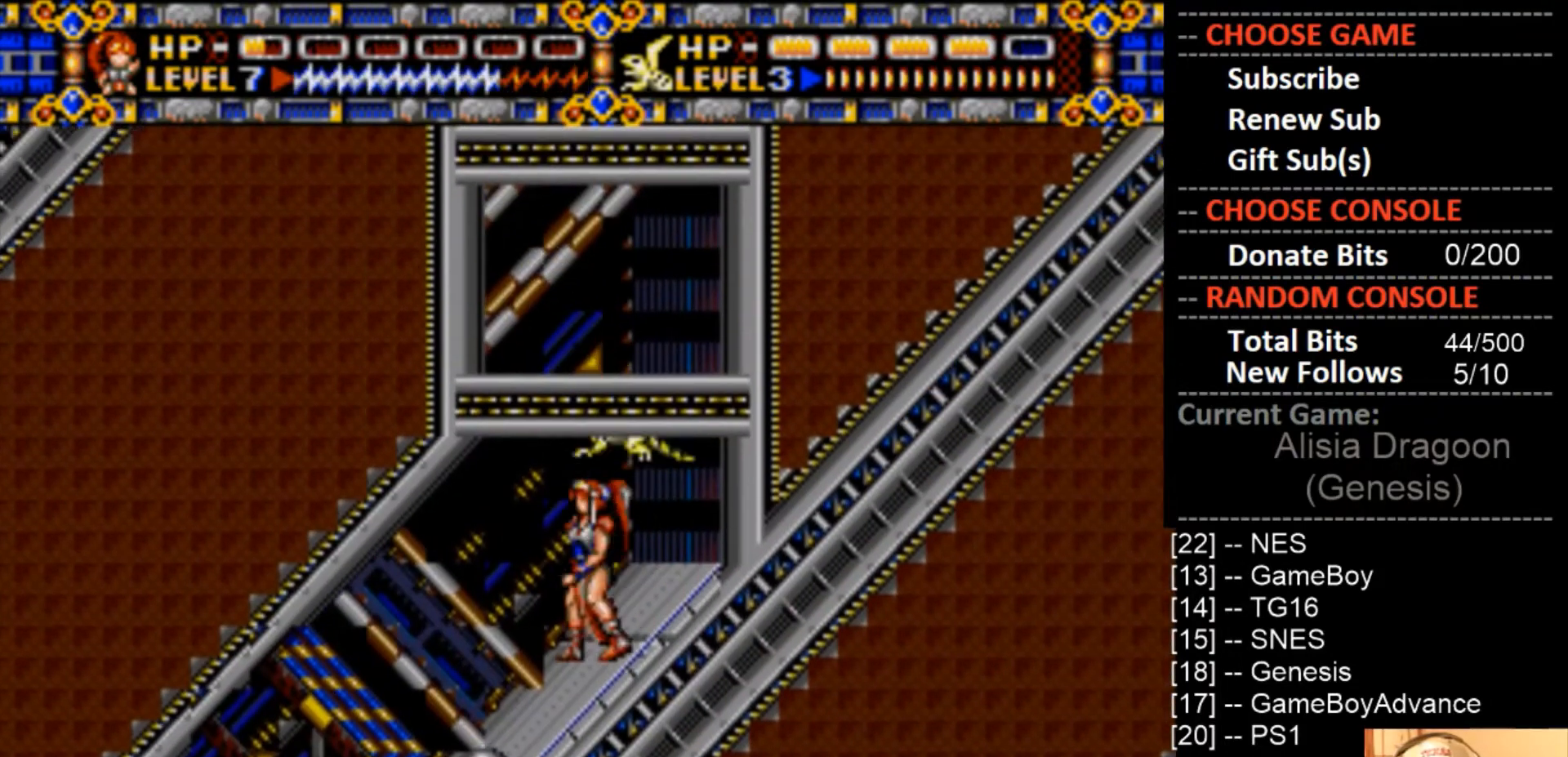
{"buttons": ["DPAD_LEFT"], "events": []}
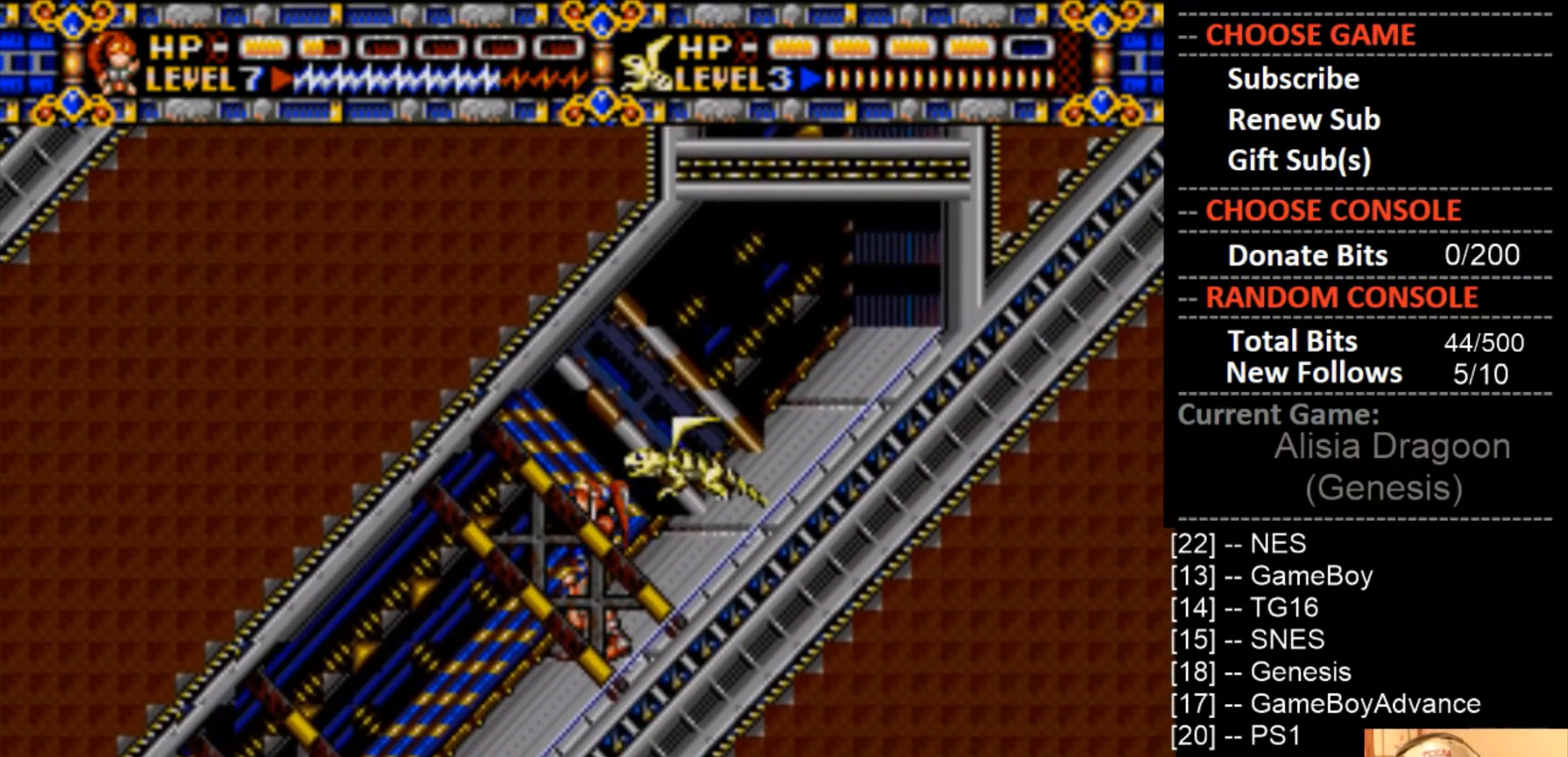
{"buttons": ["DPAD_LEFT"], "events": []}
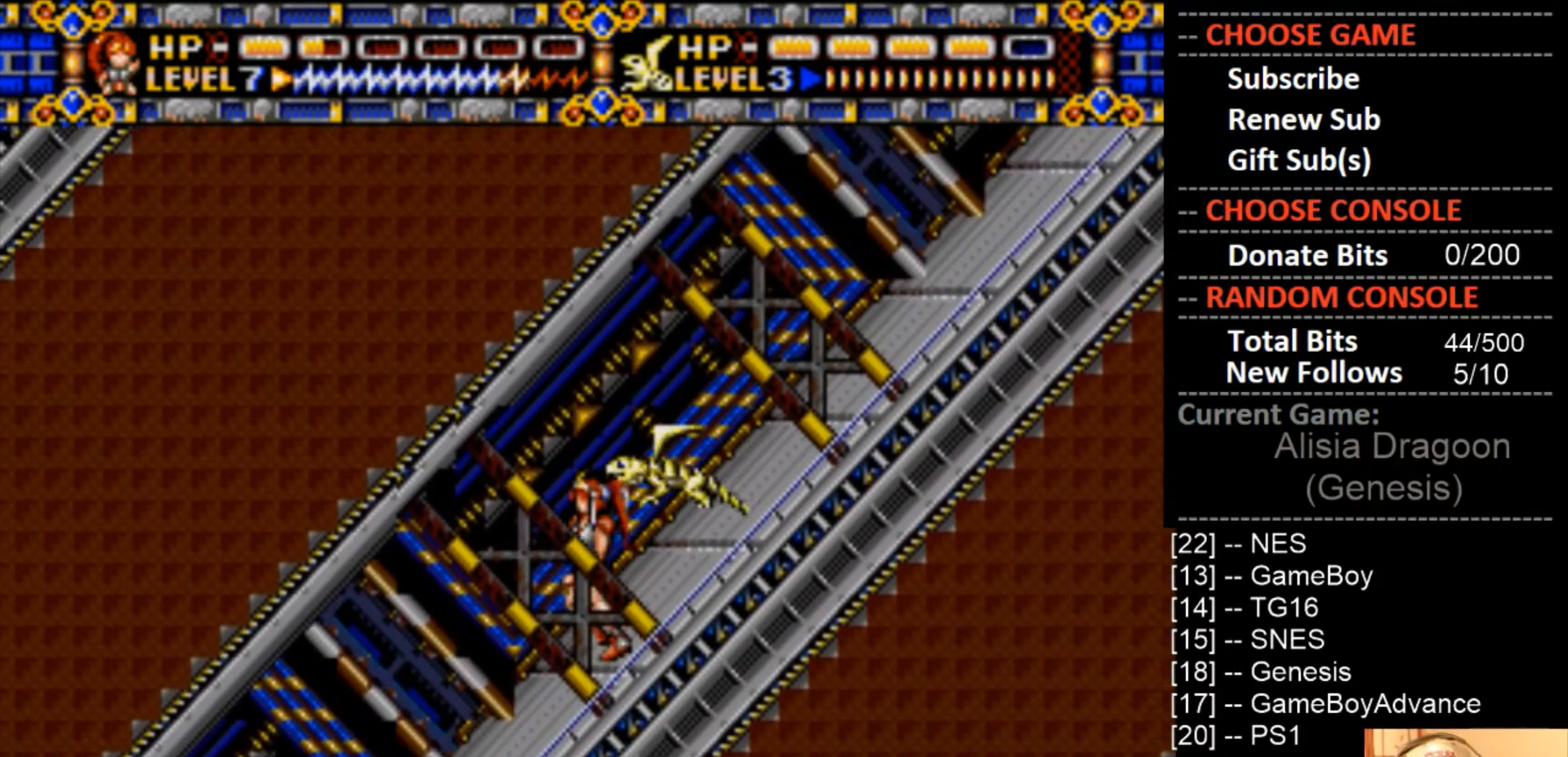
{"buttons": ["DPAD_LEFT"], "events": []}
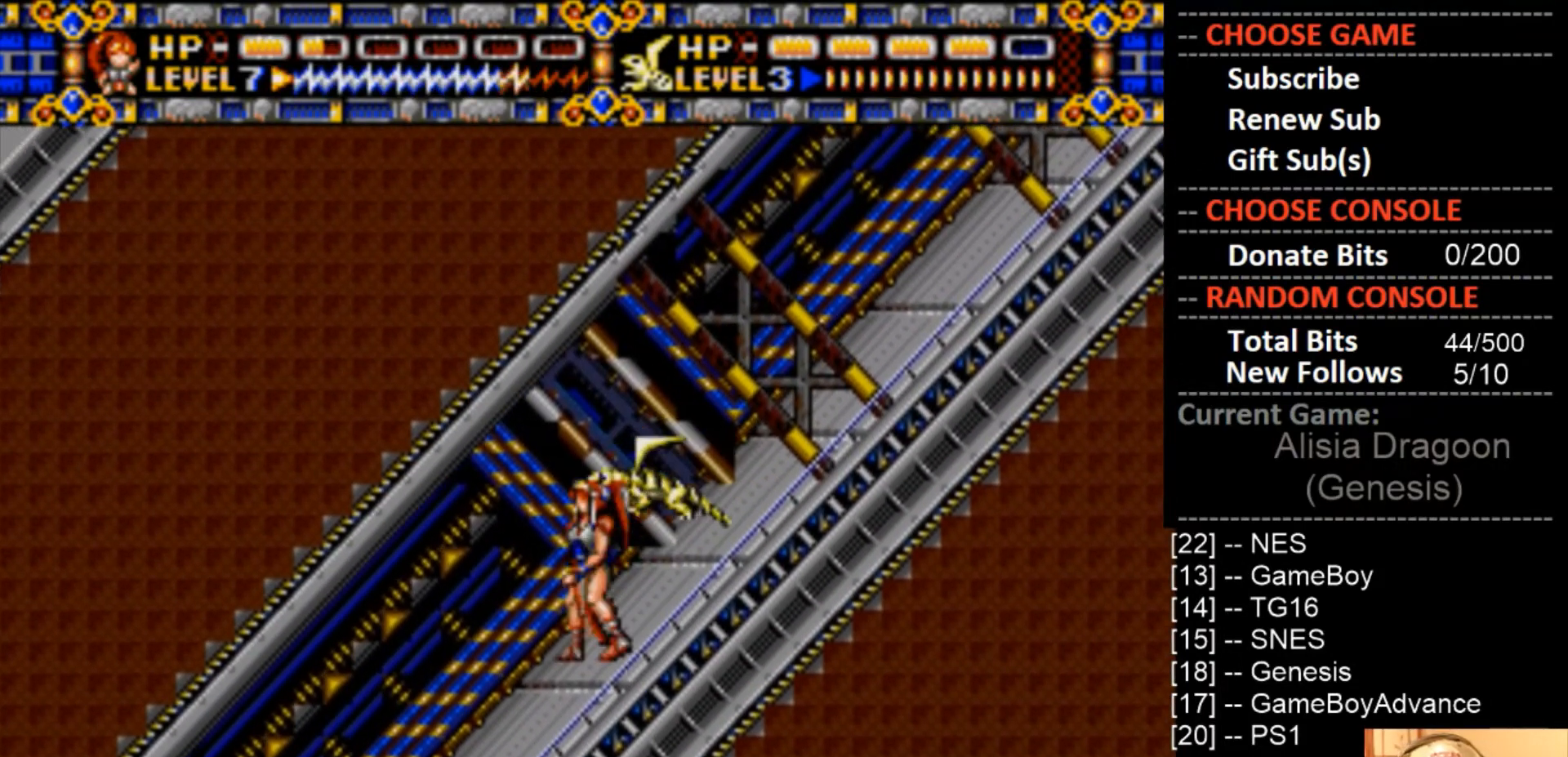
{"buttons": ["CIRCLE", "DPAD_LEFT"], "events": [[233, "CIRCLE", "down"]]}
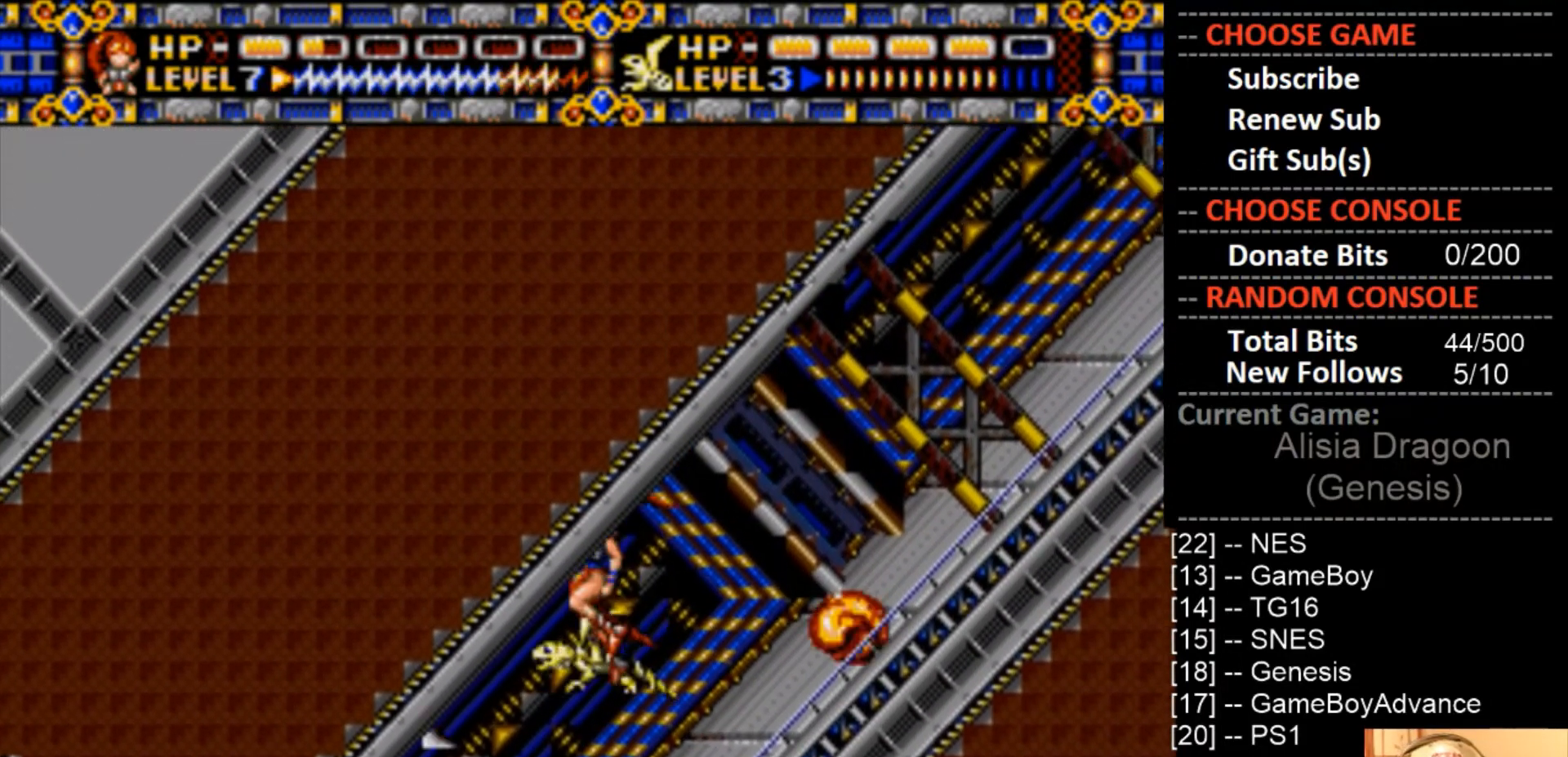
{"buttons": ["DPAD_LEFT"], "events": [[167, "CIRCLE", "up"]]}
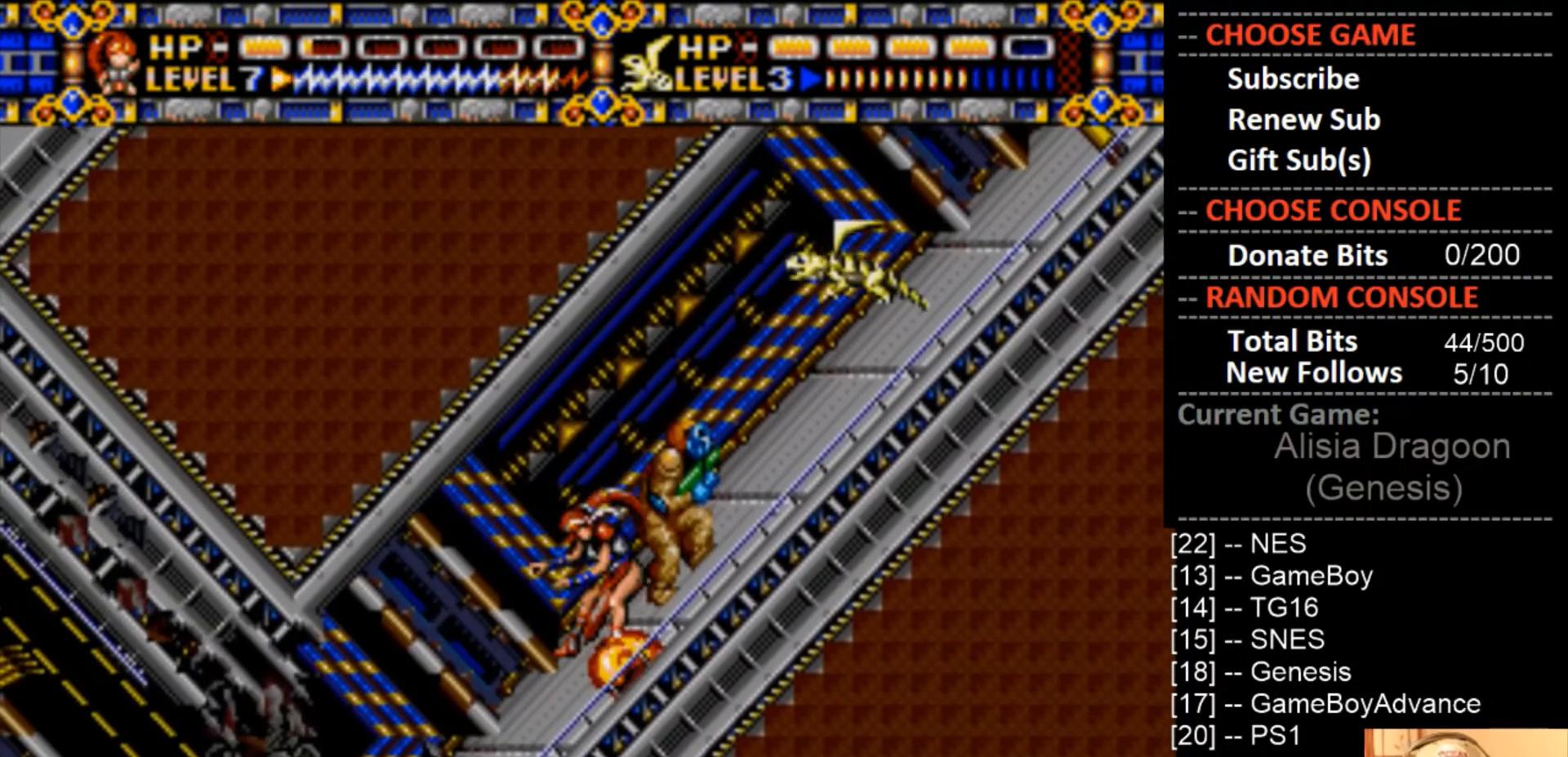
{"buttons": ["DPAD_LEFT"], "events": []}
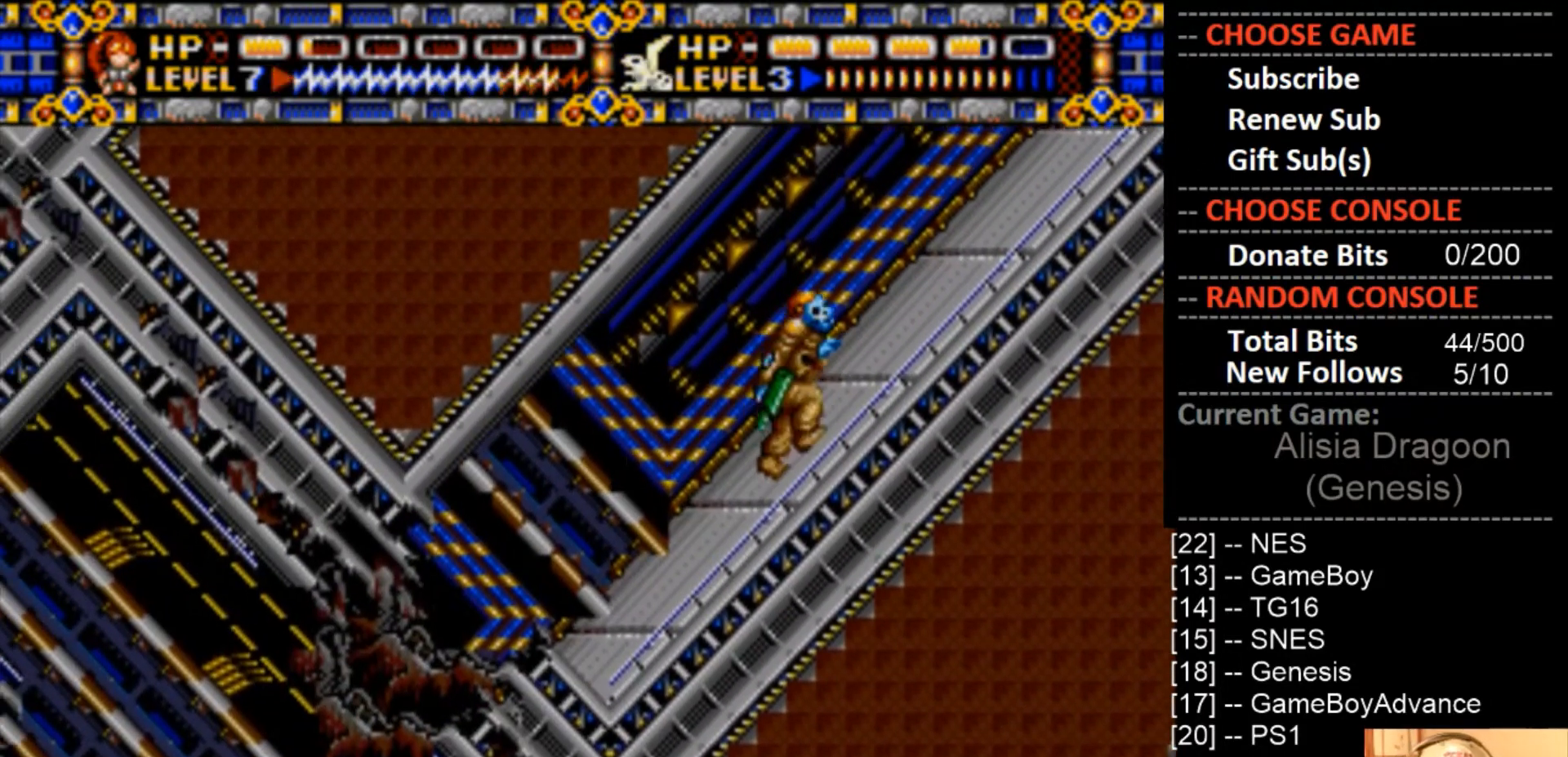
{"buttons": ["DPAD_LEFT"], "events": [[167, "CIRCLE", "down"], [267, "CIRCLE", "up"]]}
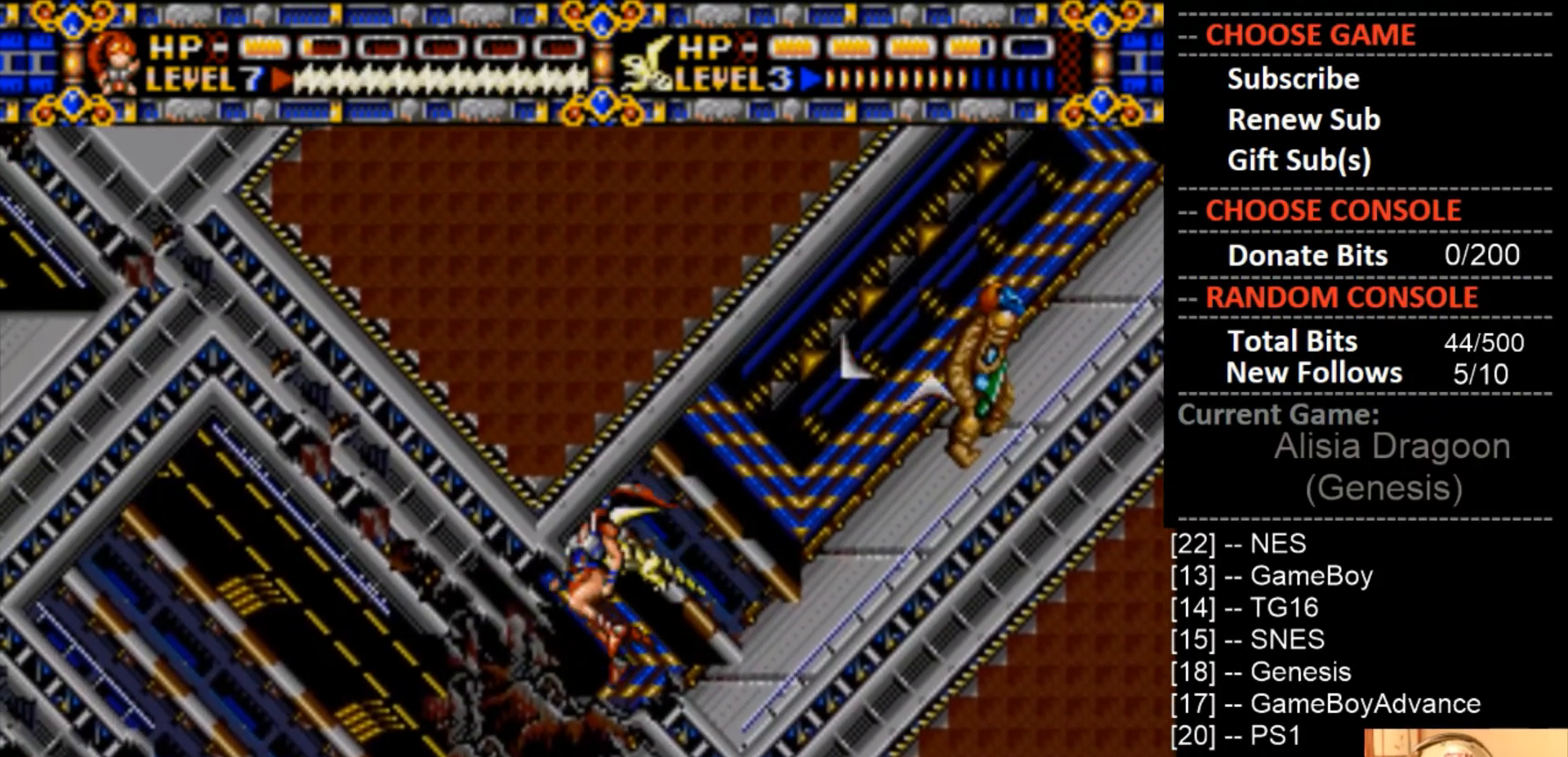
{"buttons": ["DPAD_RIGHT"], "events": [[367, "DPAD_LEFT", "up"], [400, "DPAD_RIGHT", "down"]]}
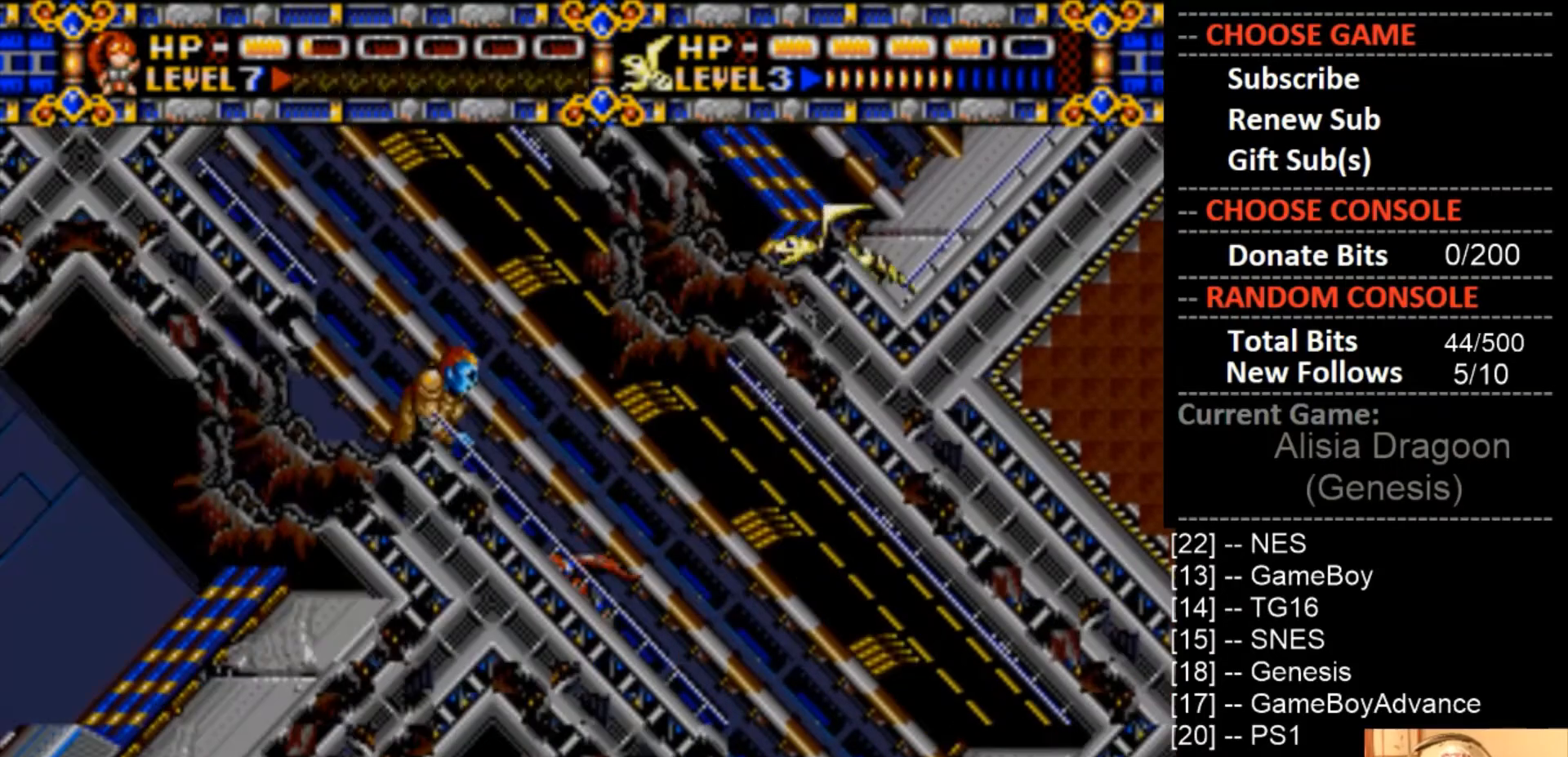
{"buttons": ["DPAD_RIGHT"], "events": []}
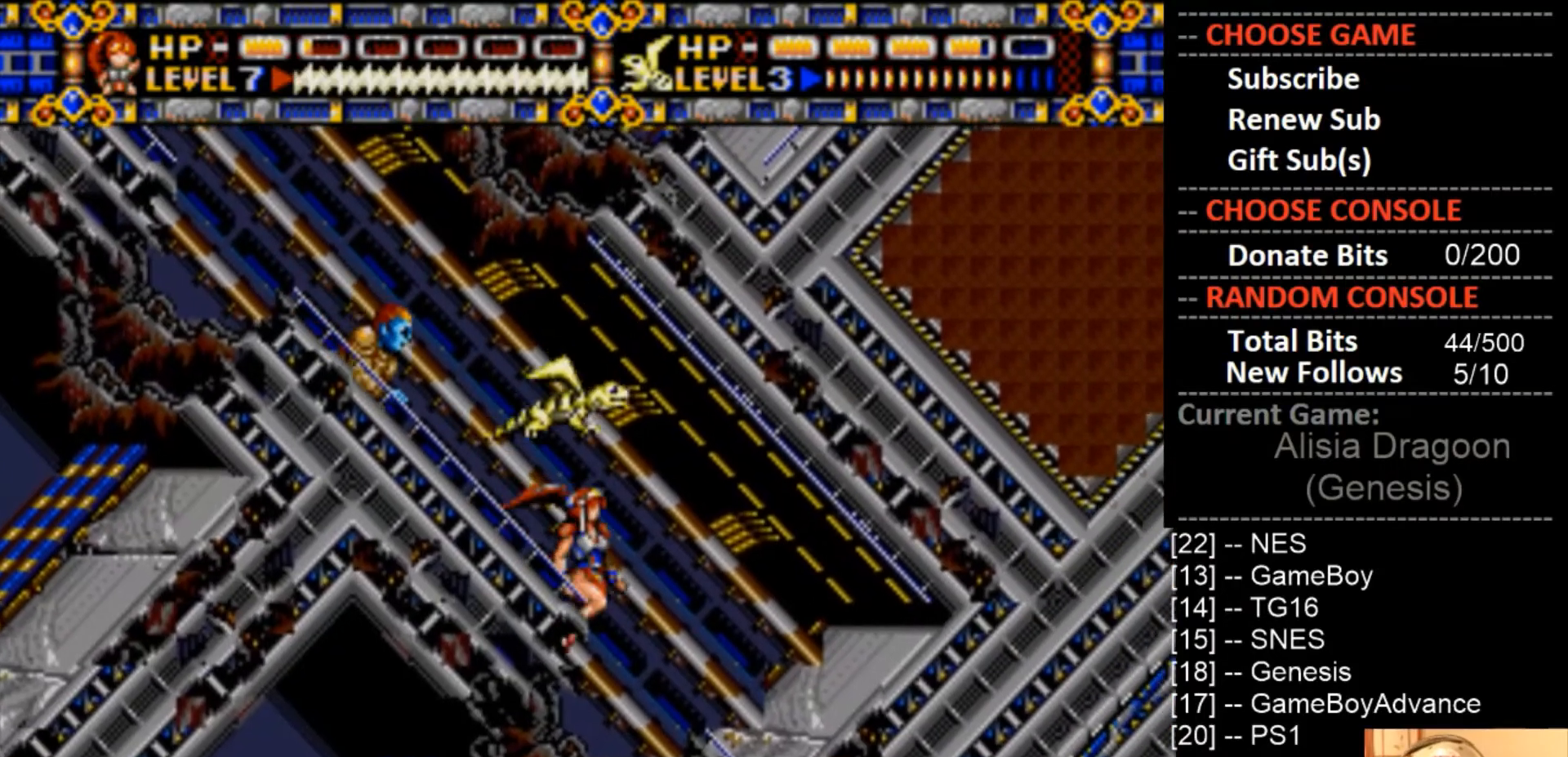
{"buttons": ["DPAD_LEFT"], "events": [[133, "DPAD_LEFT", "down"], [133, "DPAD_RIGHT", "up"], [133, "DPAD_UP", "down"], [167, "DPAD_UP", "up"]]}
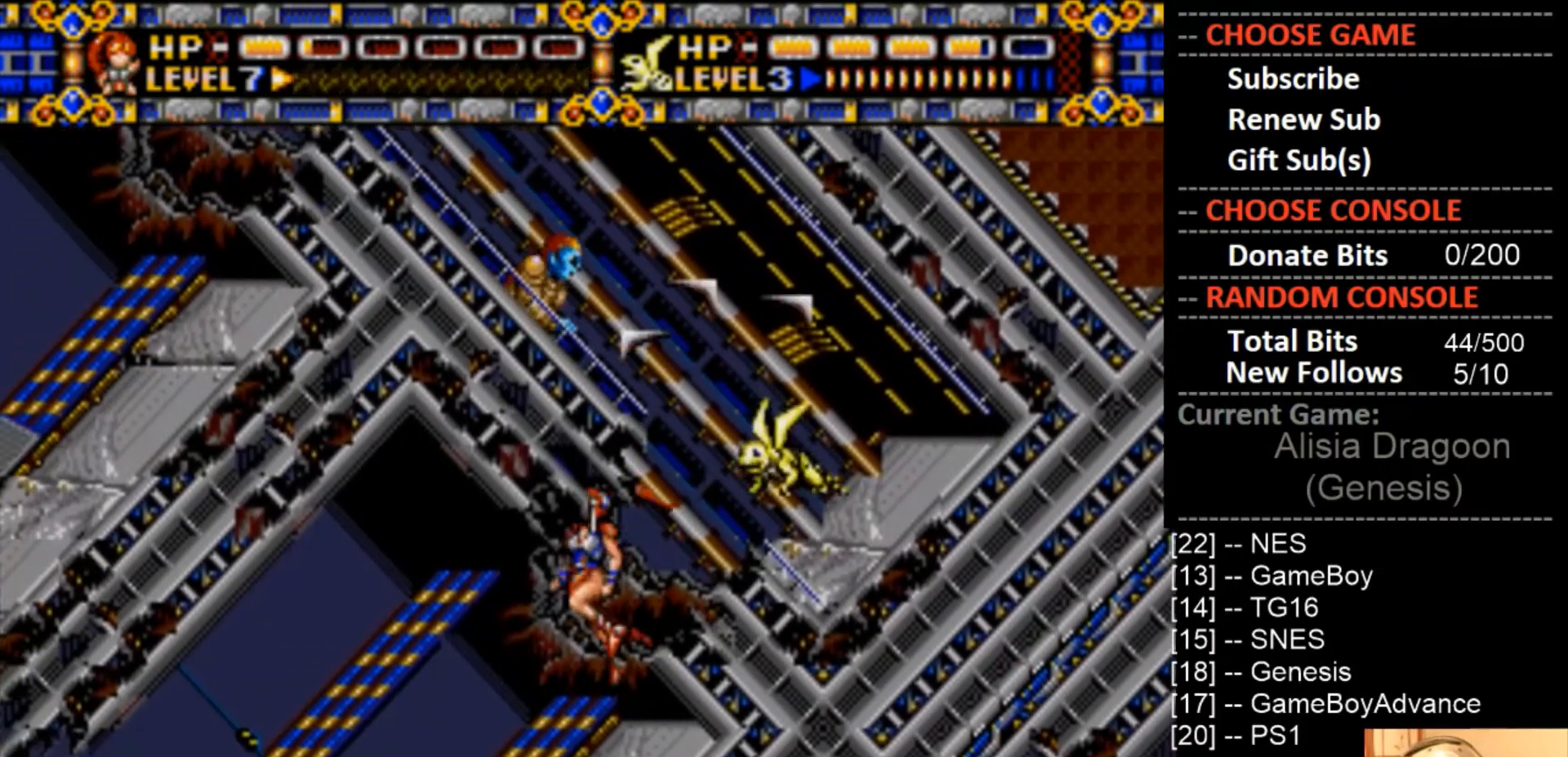
{"buttons": ["DPAD_LEFT"], "events": []}
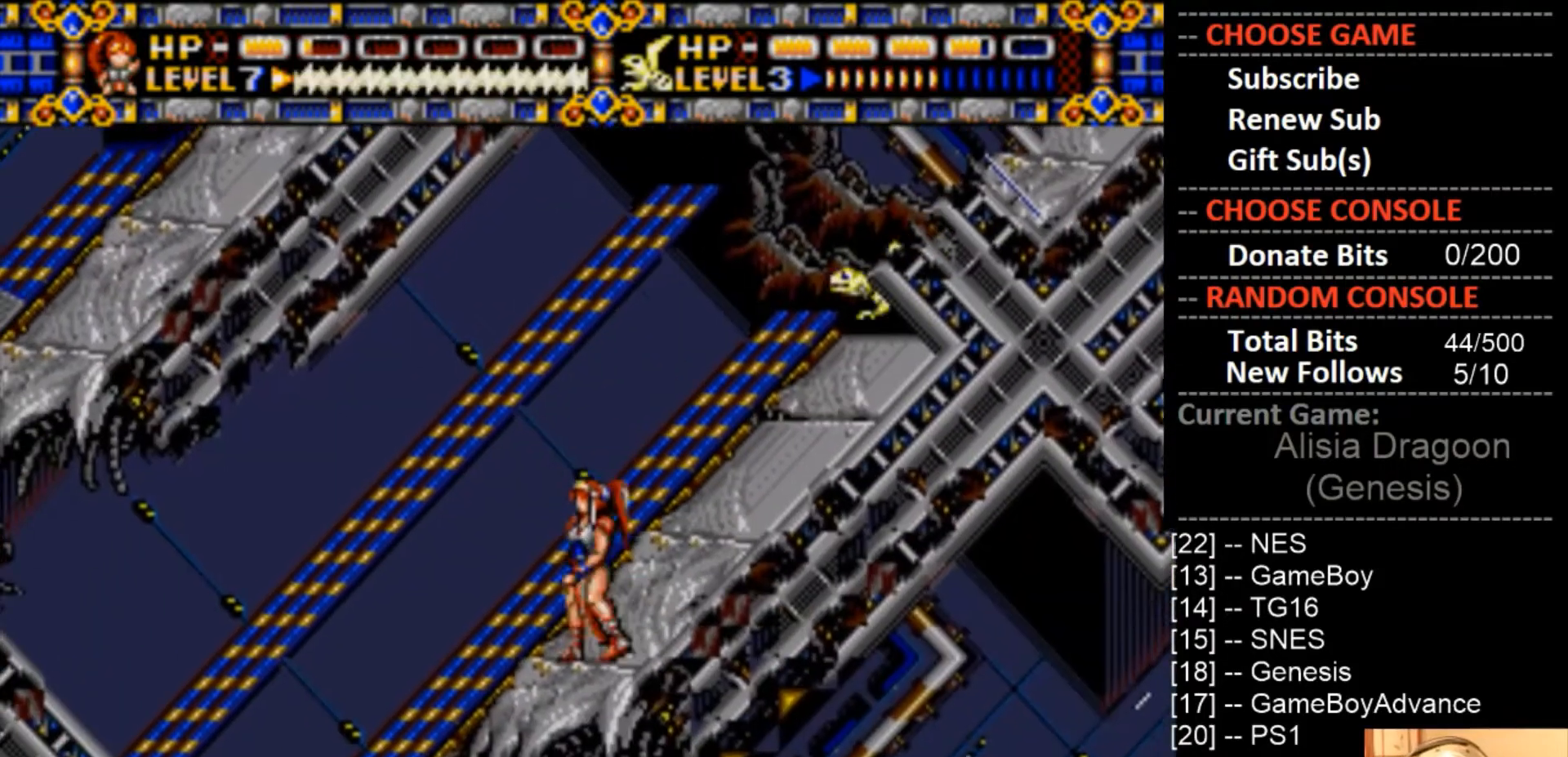
{"buttons": ["DPAD_RIGHT"], "events": [[167, "CIRCLE", "down"], [233, "CIRCLE", "up"], [433, "DPAD_LEFT", "up"], [500, "DPAD_RIGHT", "down"]]}
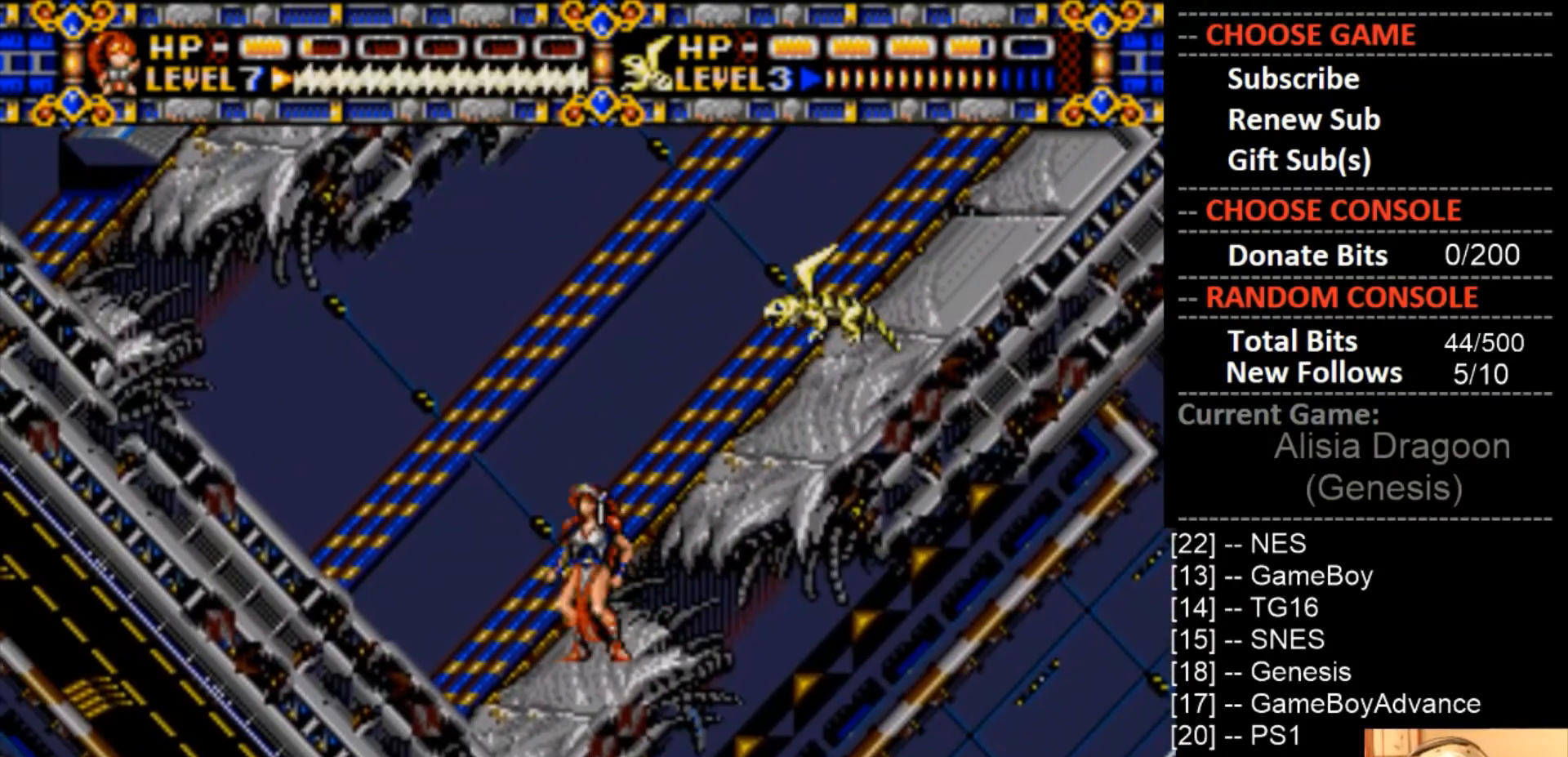
{"buttons": ["DPAD_RIGHT"], "events": []}
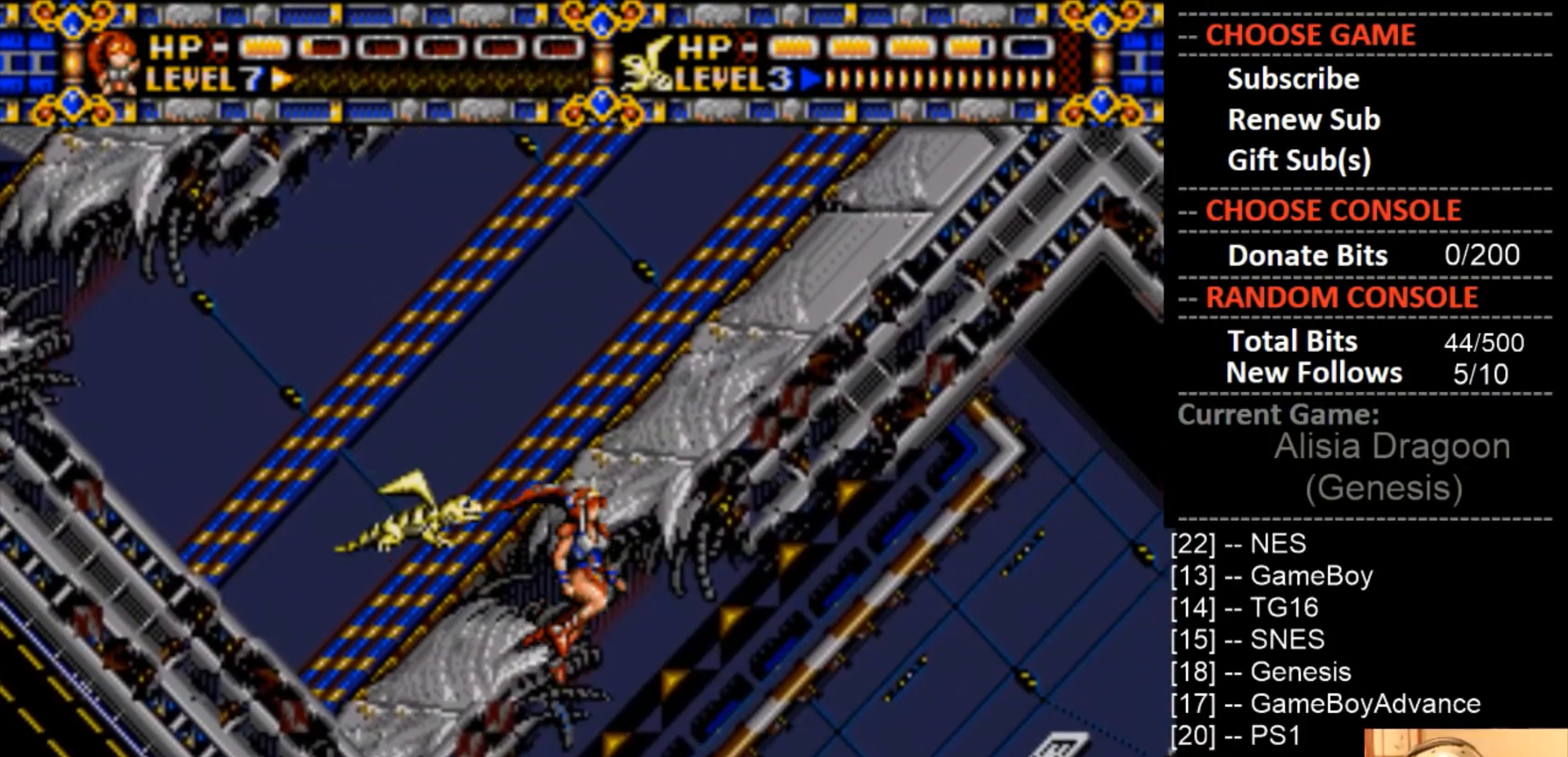
{"buttons": ["DPAD_RIGHT"], "events": []}
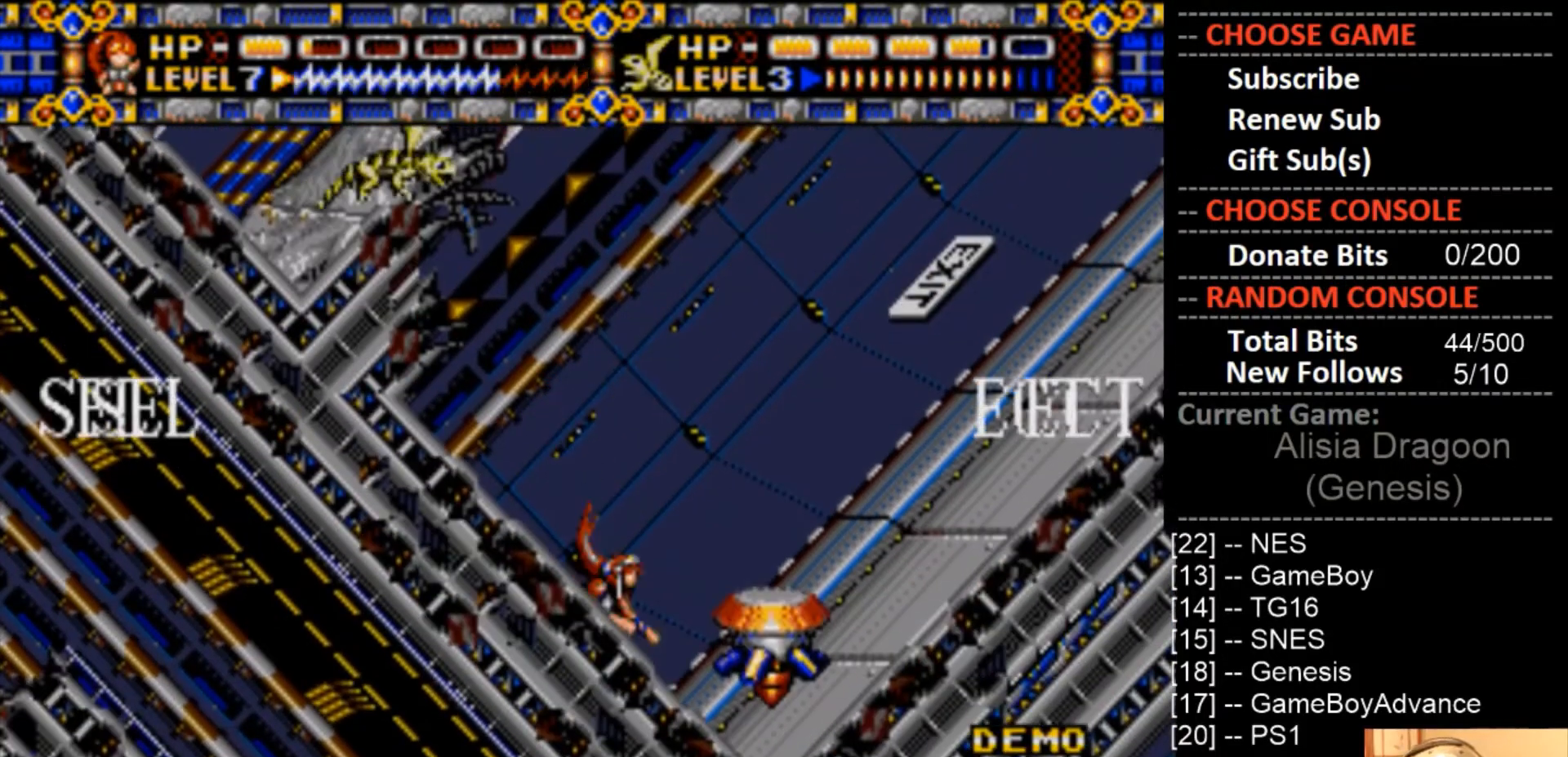
{"buttons": [], "events": [[267, "DPAD_RIGHT", "up"]]}